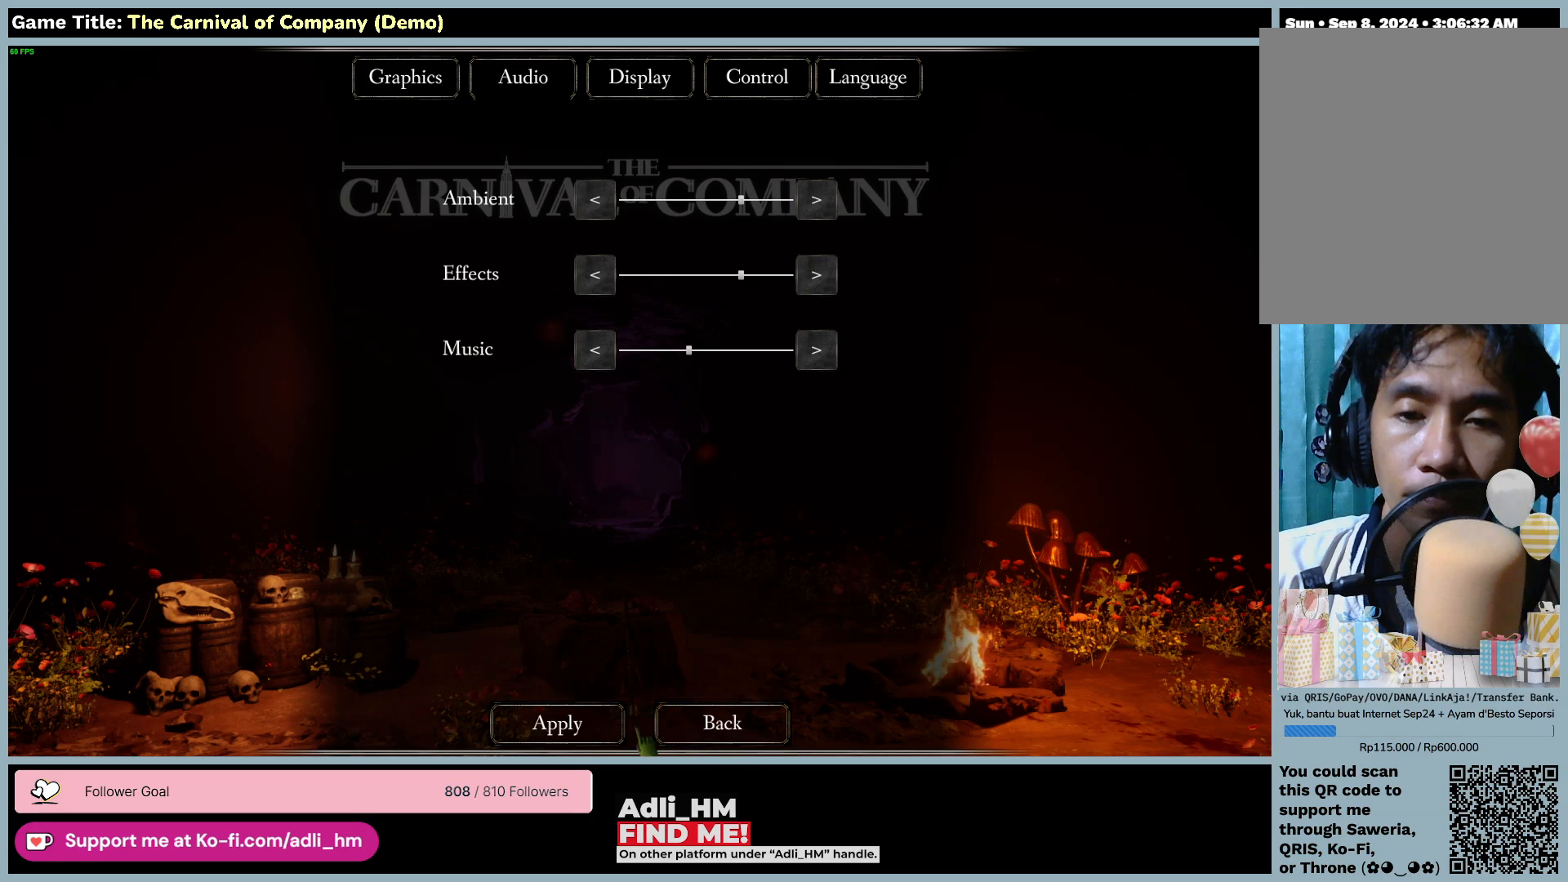
Gameplay with keyboard and mouse; each line is a JSON object with the keys and mouse buttons held at the frame after it. "events" lists presses ("down") and releases ("up") of "0", "1", "2", "3", "4", "5", "6", "7", "8", "9", "a", "alt", "b", "c", "caps_lock", "ctrl", "d", "down", "e", "escape", "f", "f1", "f2", "f3", "f4", "f5", "f6", "f7", "f8", "g", "h", "i", "j", "k", "l", "left", "m", "n", "o", "p", "q", "r", "return", "right", "s", "shift", "space", "t", "tab", "tilde", "u", "up", "v", "w", "x", "y", "z", "mouse_left", "mouse_wheel" and "mouse_right" between this image and that frame as [ms after this image, input, new state], when the widget could be followed in between. "mouse_left", "mouse_wheel", "mouse_right" = the "left", "wheel", "right" buttons of the "mouse" list. No other keys are recorded. "wheel" means that the mouse wheel is clicked or scrolled. Not read: mouse_move.
{"keys": [], "mouse": ["left"], "events": [[367, "mouse_left", "down"]]}
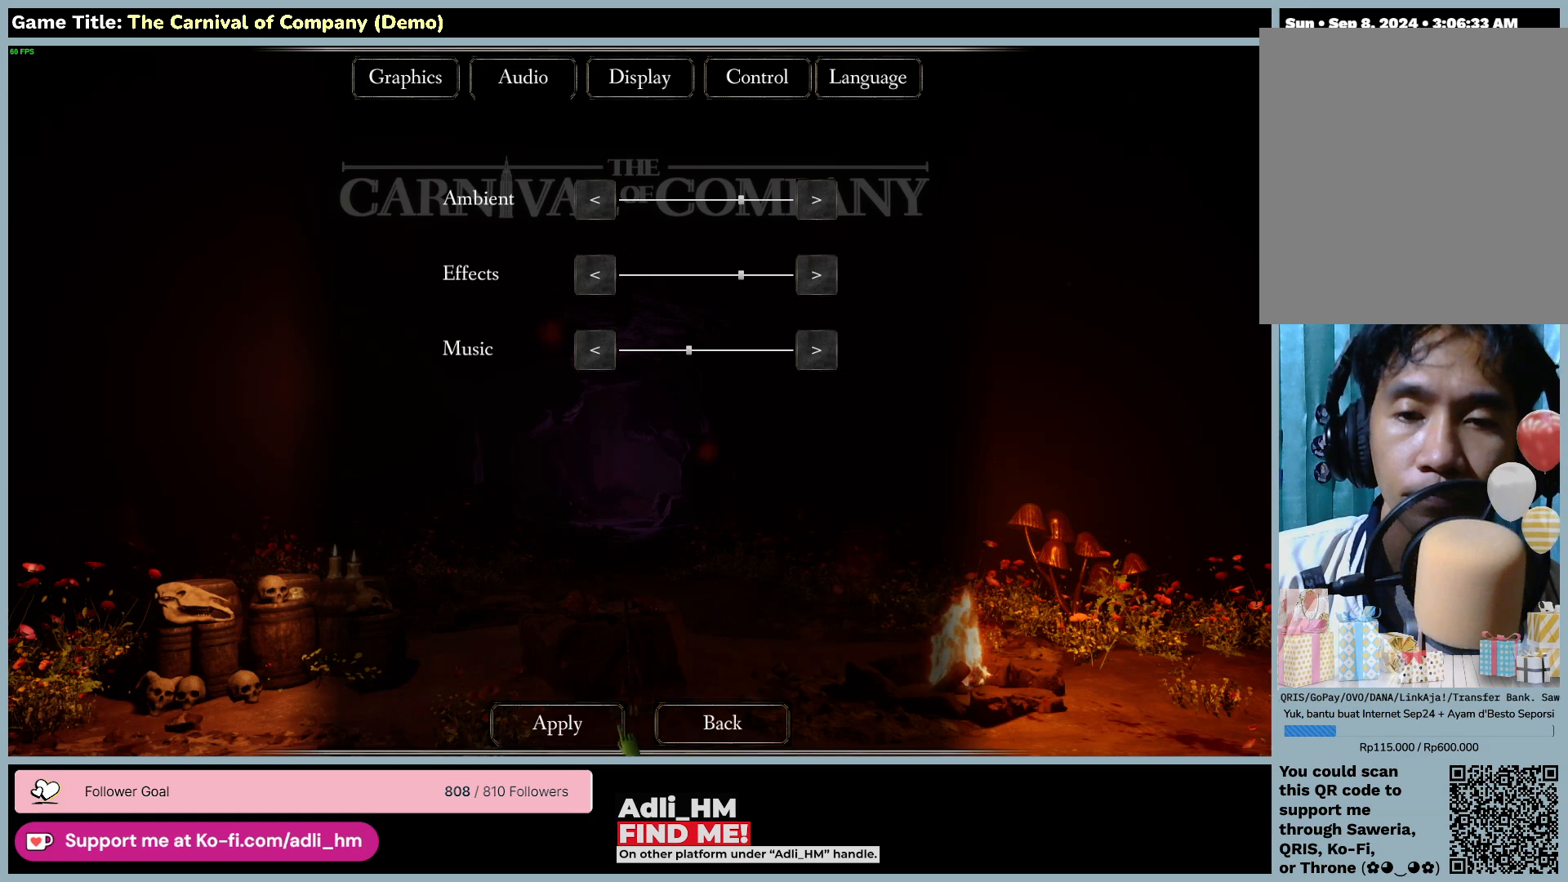
{"keys": [], "mouse": ["left"], "events": [[167, "mouse_left", "up"], [300, "mouse_left", "down"]]}
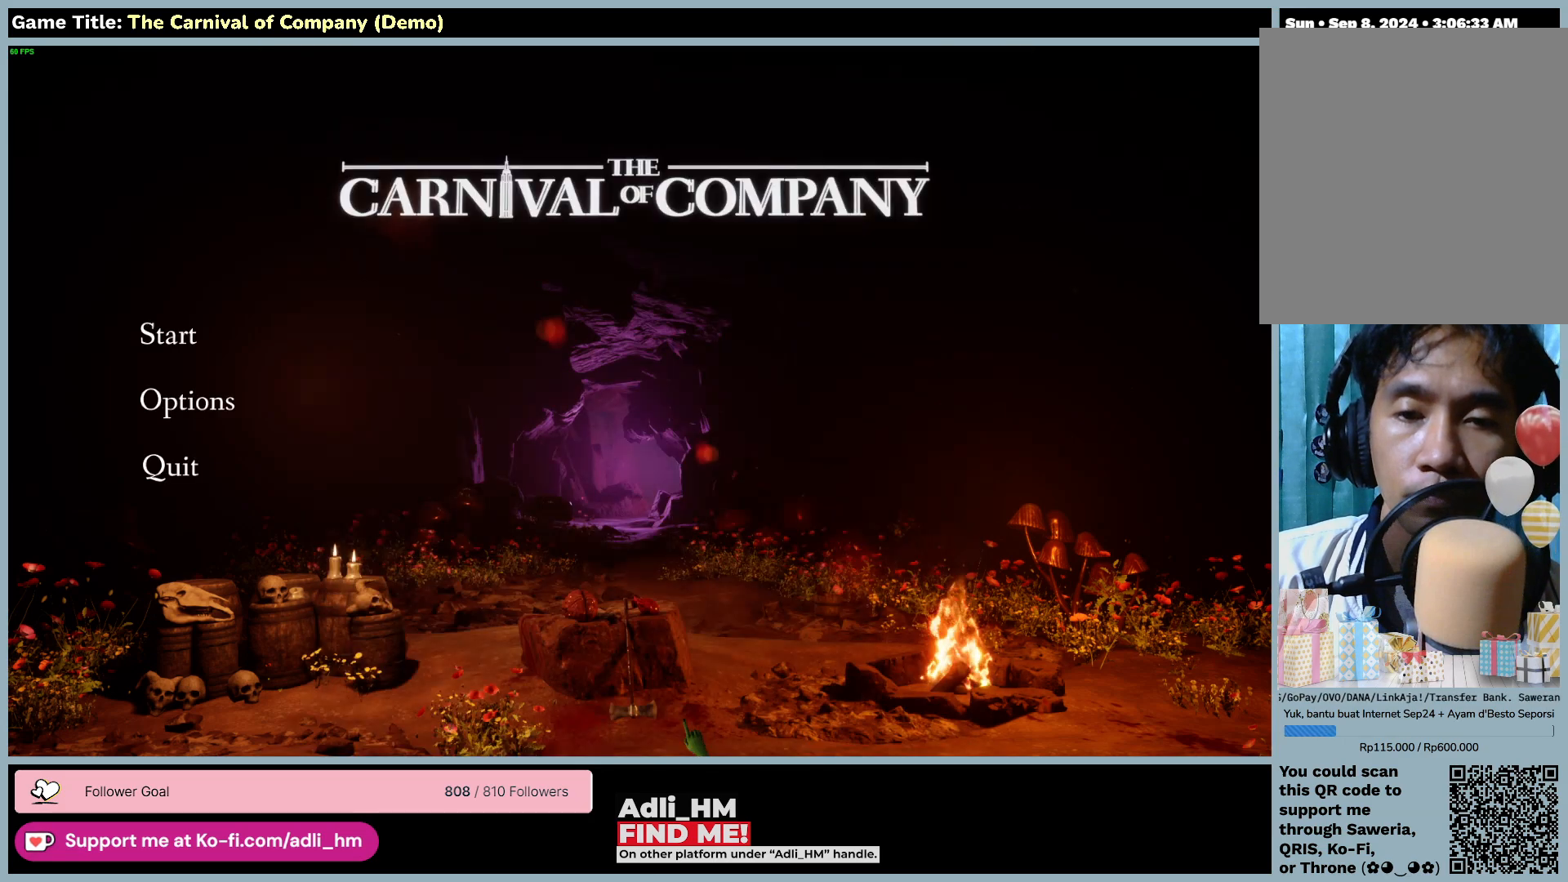
{"keys": [], "mouse": [], "events": [[67, "mouse_left", "up"]]}
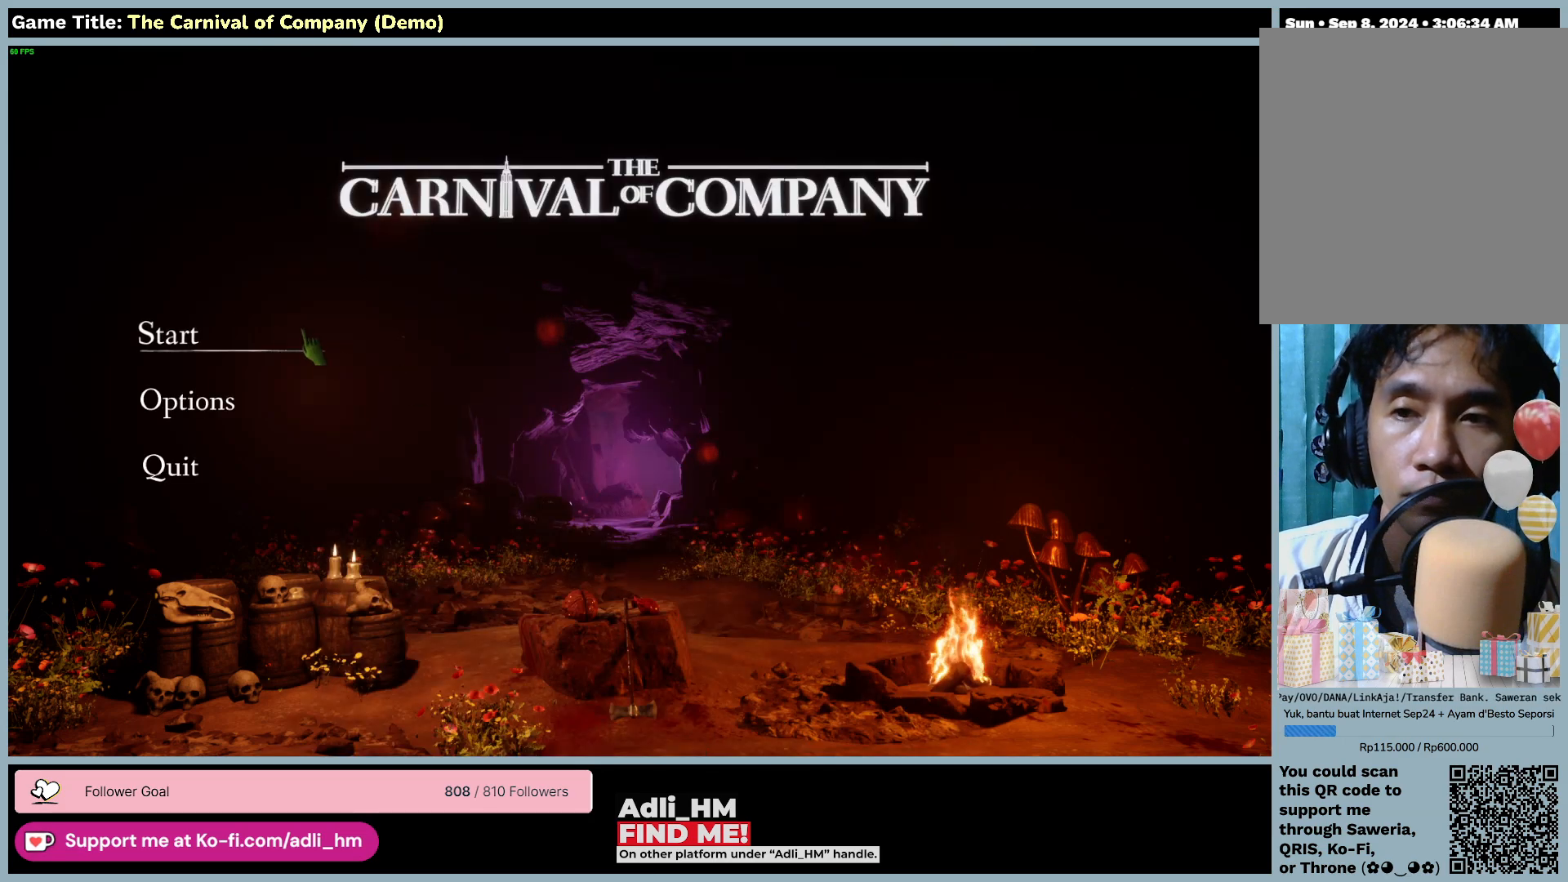
{"keys": [], "mouse": ["left"], "events": [[233, "mouse_left", "down"]]}
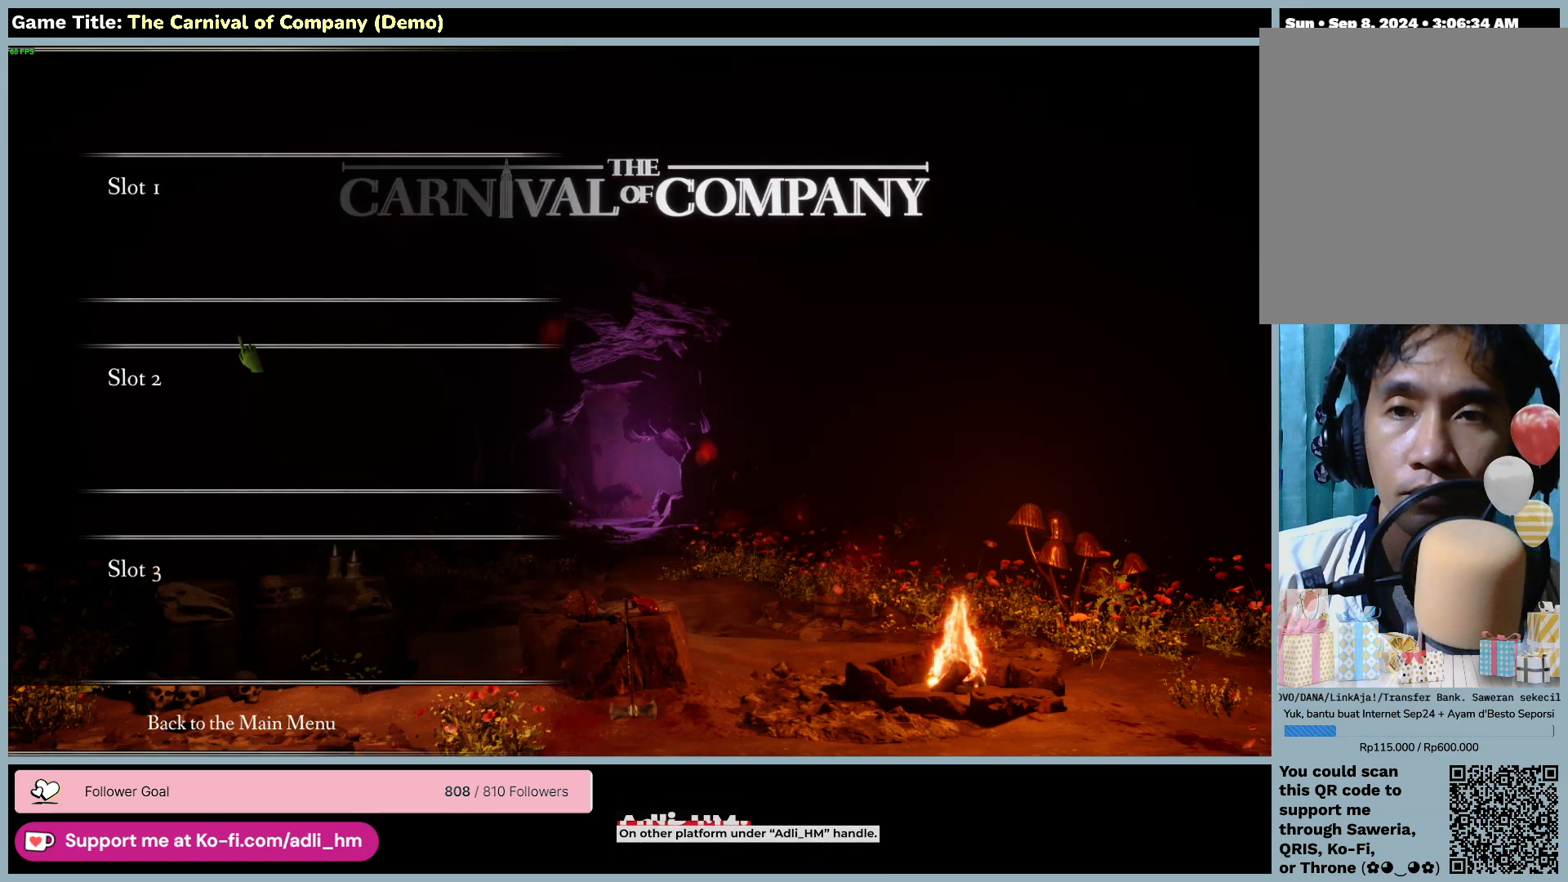
{"keys": [], "mouse": [], "events": [[33, "mouse_left", "up"]]}
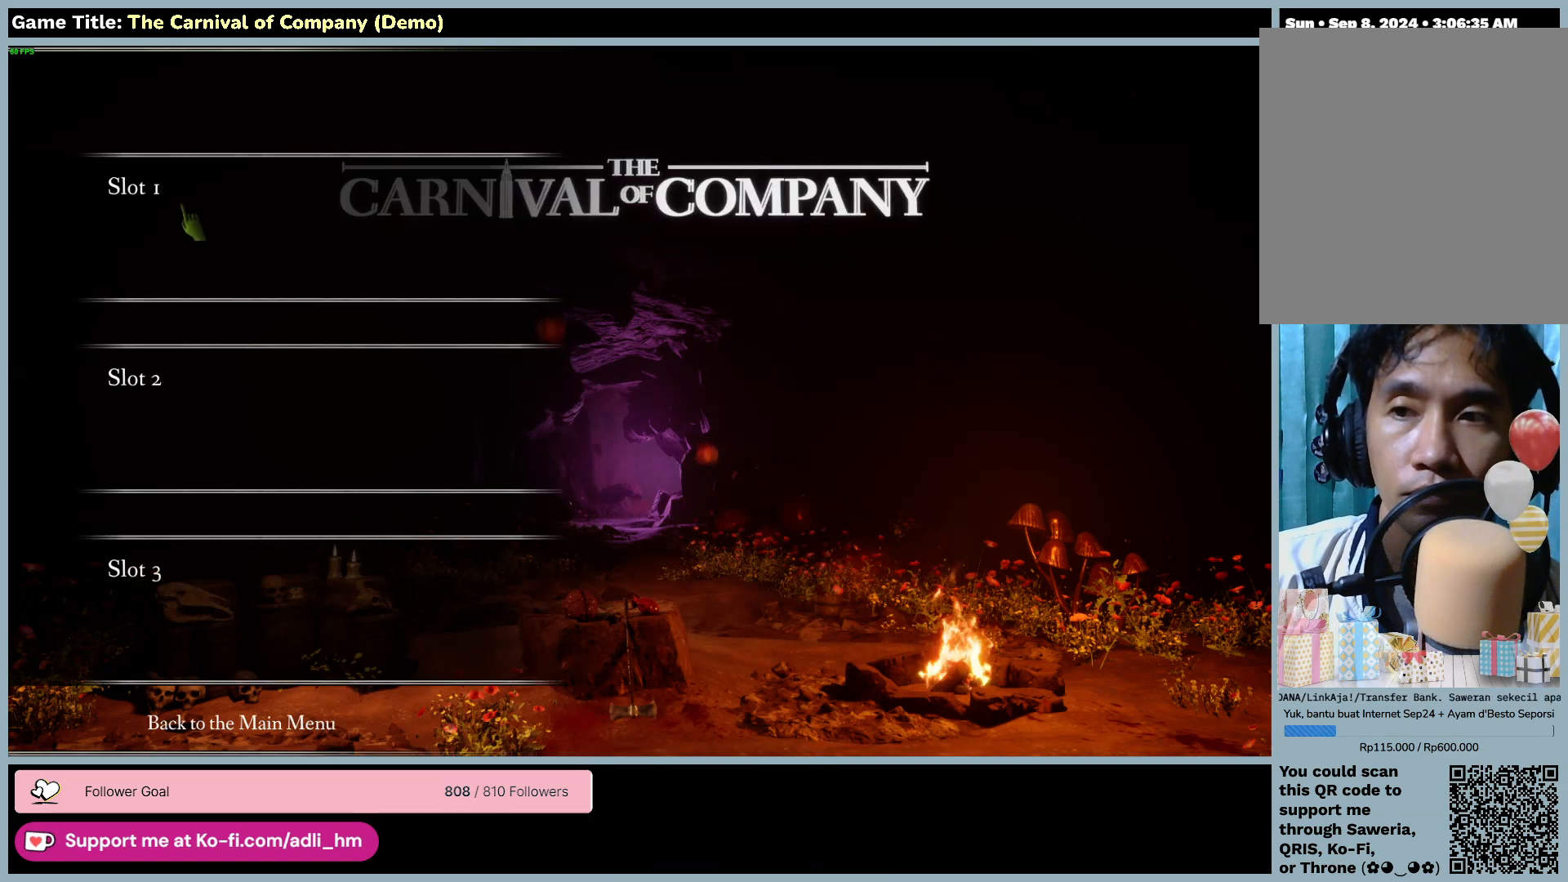
{"keys": [], "mouse": ["left"], "events": [[333, "mouse_left", "down"]]}
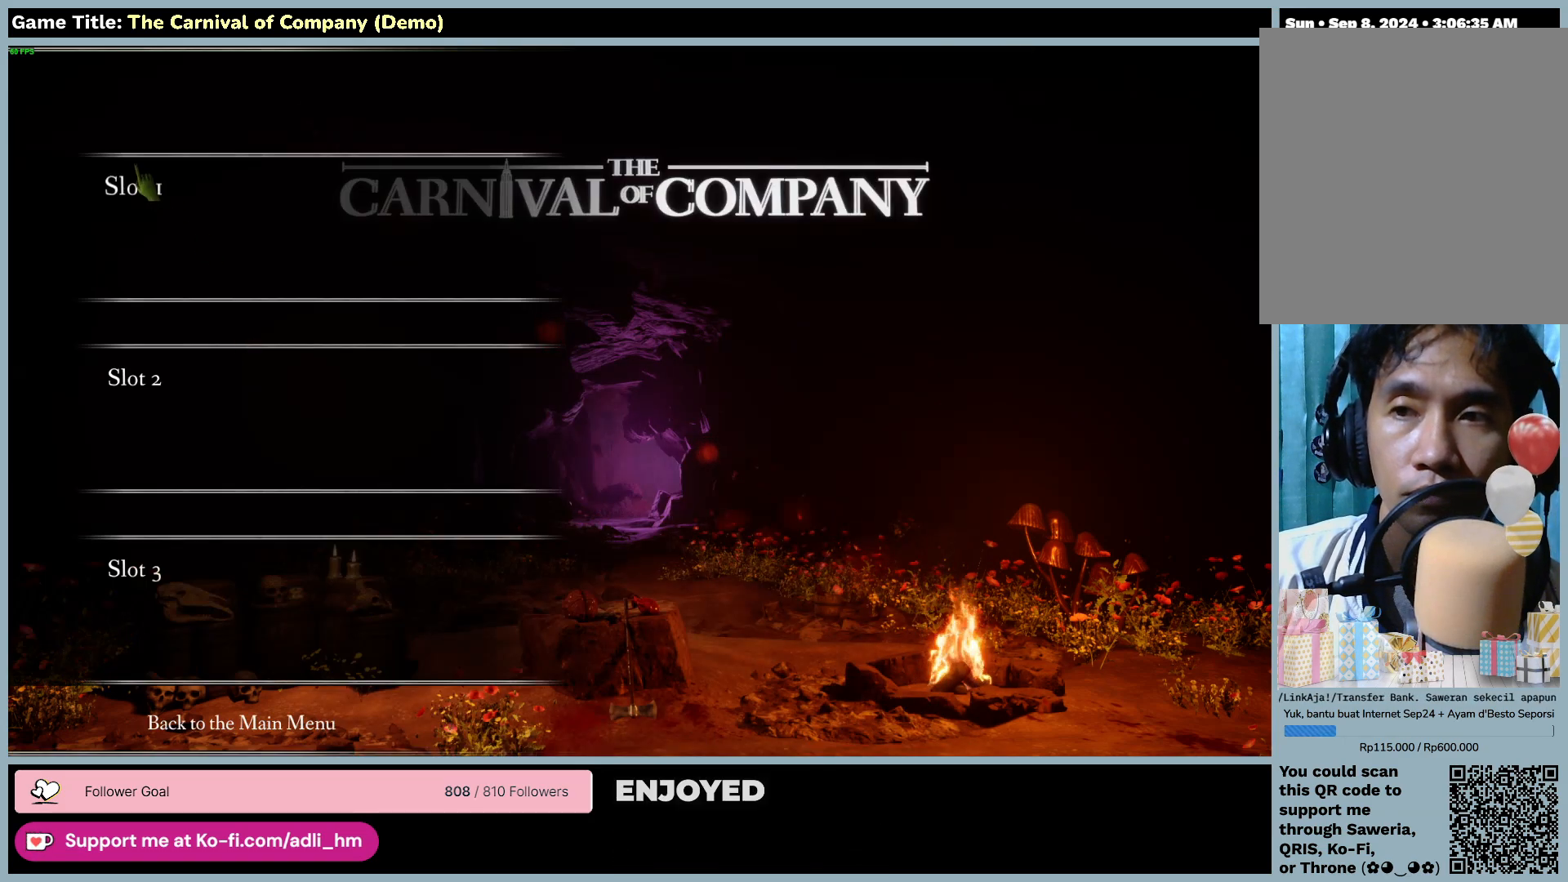
{"keys": [], "mouse": [], "events": [[133, "mouse_left", "up"]]}